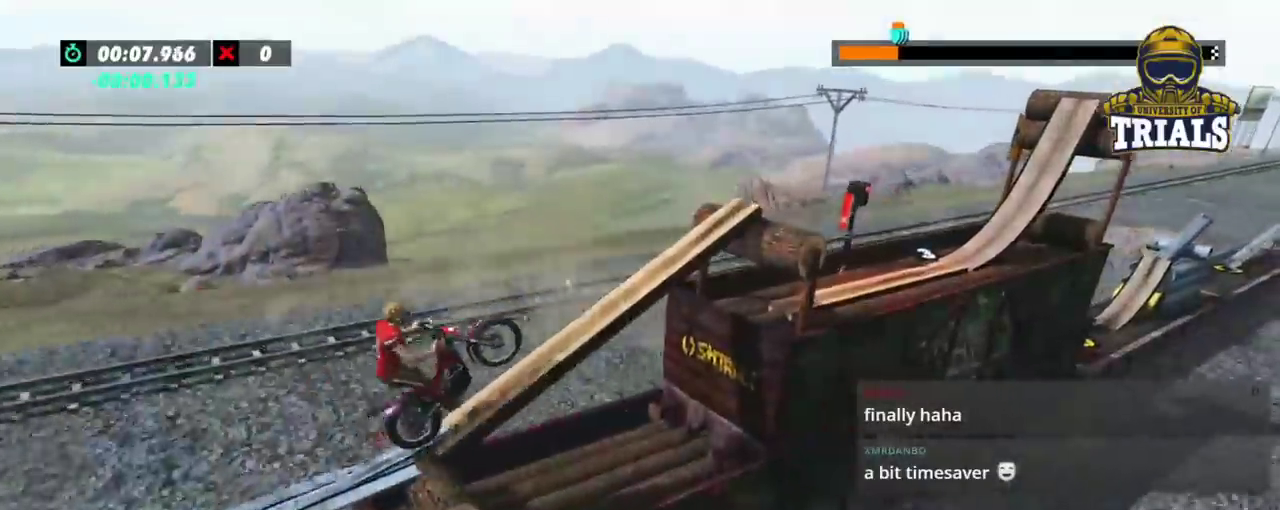
Gameplay with a controller (Xbox layout); each line is a JSON object with the inputs held at the frame after it (dt_ms = milliseconds from this image to that frame). "events" lists button and stick changes between this image and that frame as [ms after this image, input, new state], when the widget could be followed in between. Not read: A B DPAD_DOWN DPAD_LEFT DPAD_RIGHT DPAD_UP L1 L3 R1 R3 SELECT START X Y right_stick.
{"dt_ms": 1000, "buttons": ["R2"], "left_stick": "left"}
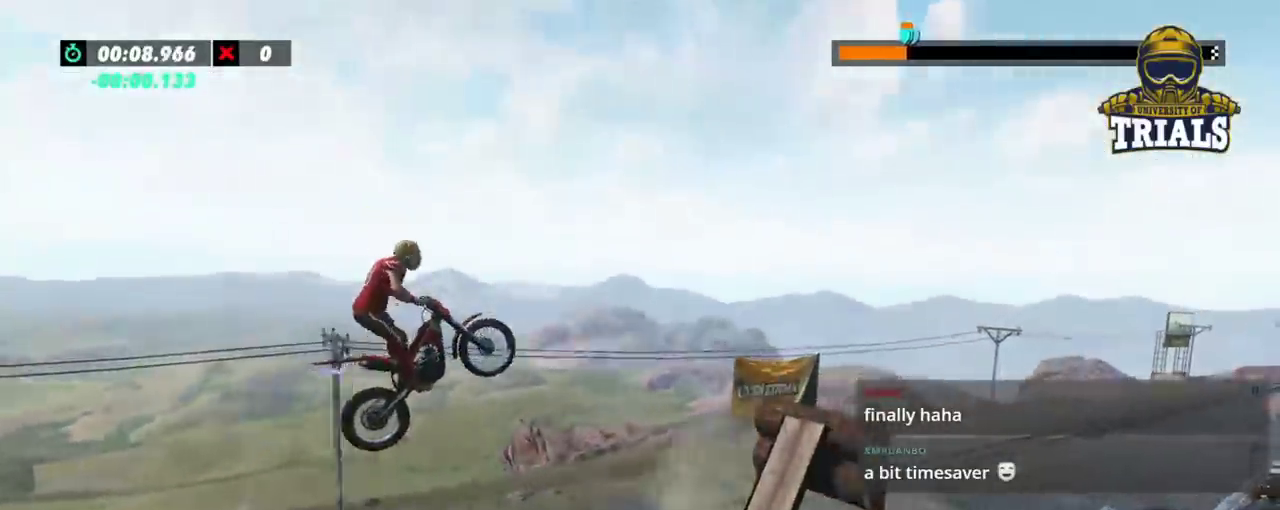
{"dt_ms": 500, "buttons": ["R2"], "left_stick": "left", "events": [[133, "left_stick", "center"], [367, "left_stick", "left"]]}
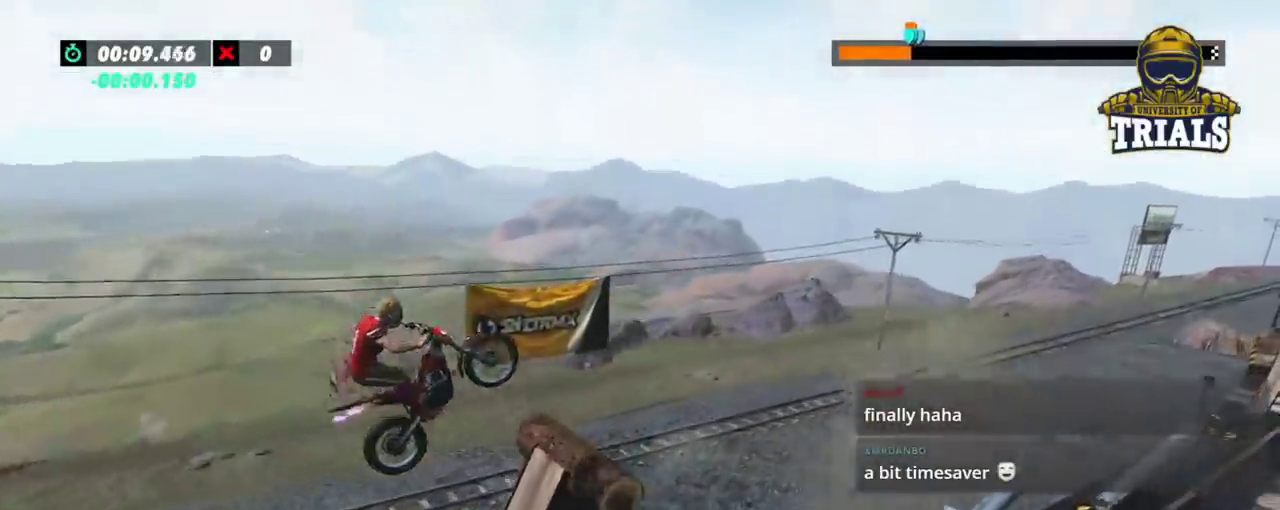
{"dt_ms": 500, "buttons": ["R2"], "left_stick": "left"}
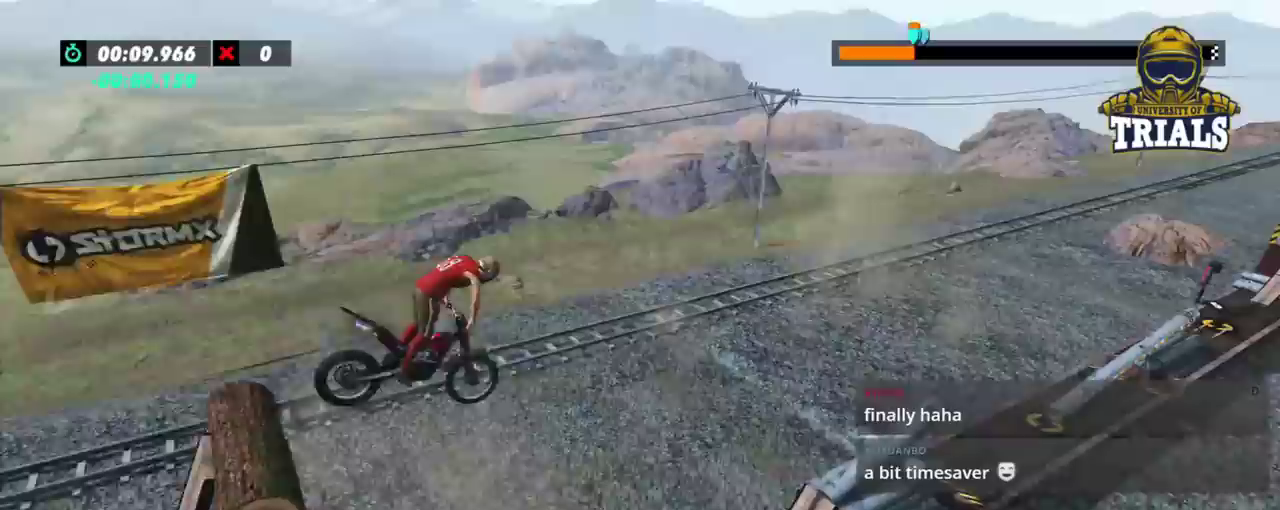
{"dt_ms": 500, "buttons": ["R2"], "left_stick": "left", "events": []}
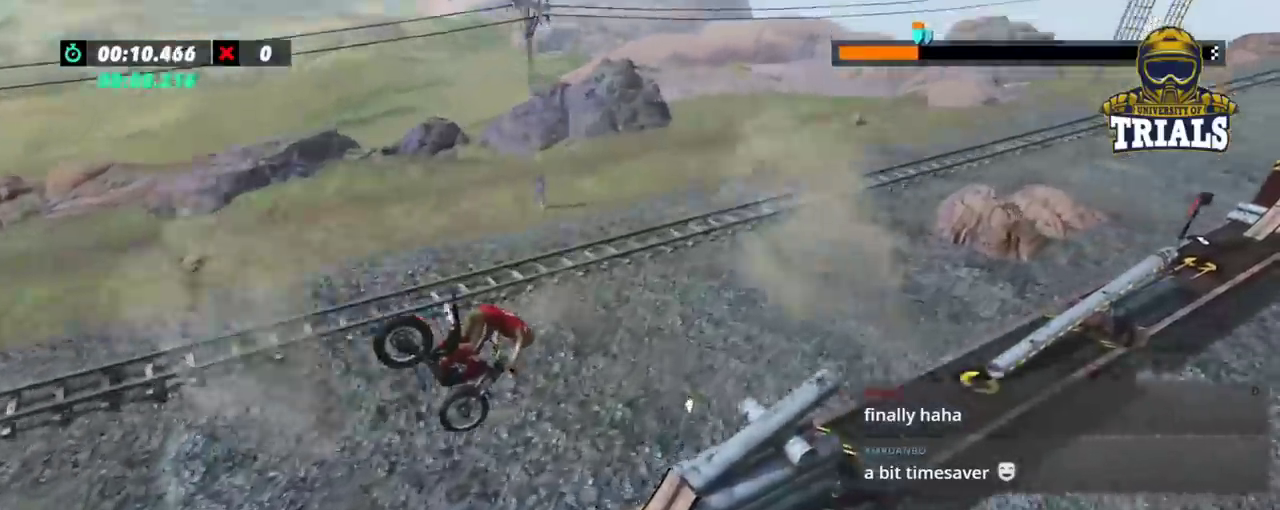
{"dt_ms": 500, "buttons": ["R2"], "left_stick": "center", "events": [[300, "left_stick", "center"]]}
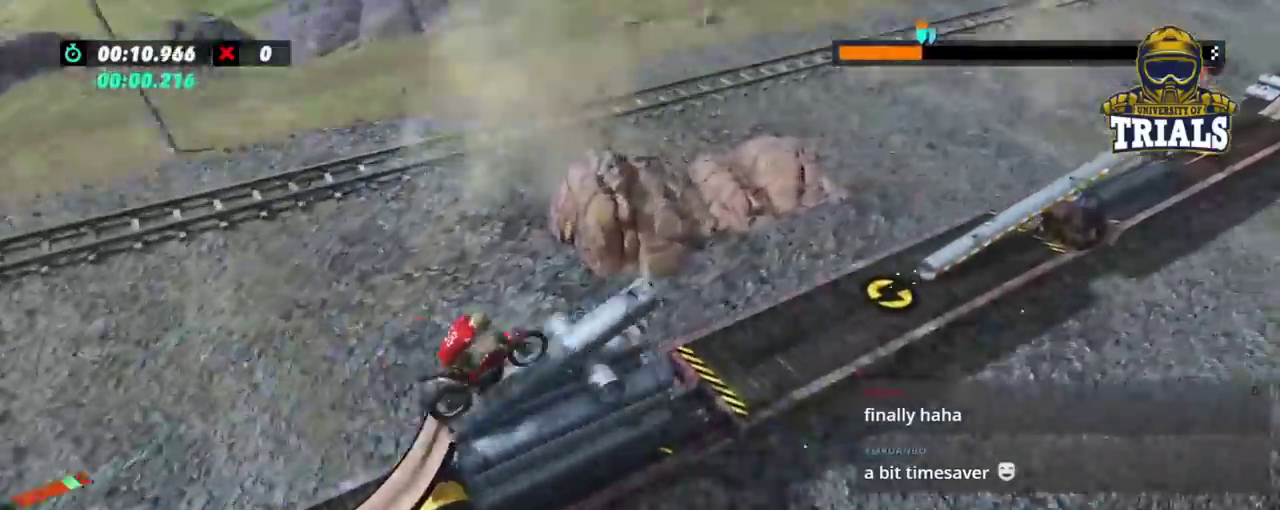
{"dt_ms": 500, "buttons": ["R2"], "left_stick": "center", "events": []}
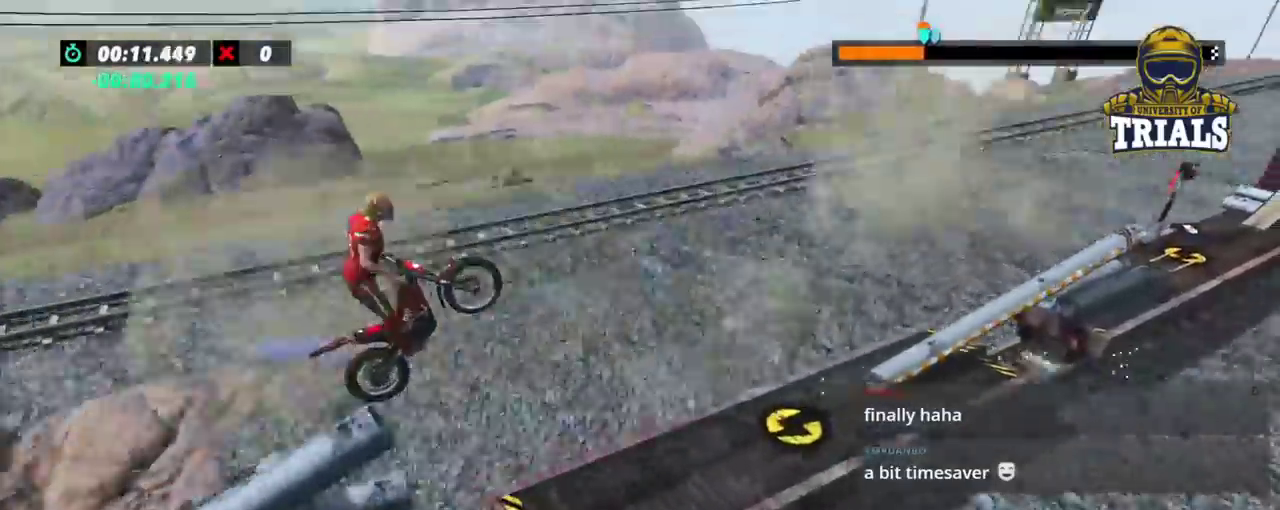
{"dt_ms": 500, "buttons": [], "left_stick": "left", "events": [[367, "left_stick", "left"], [417, "R2", "up"]]}
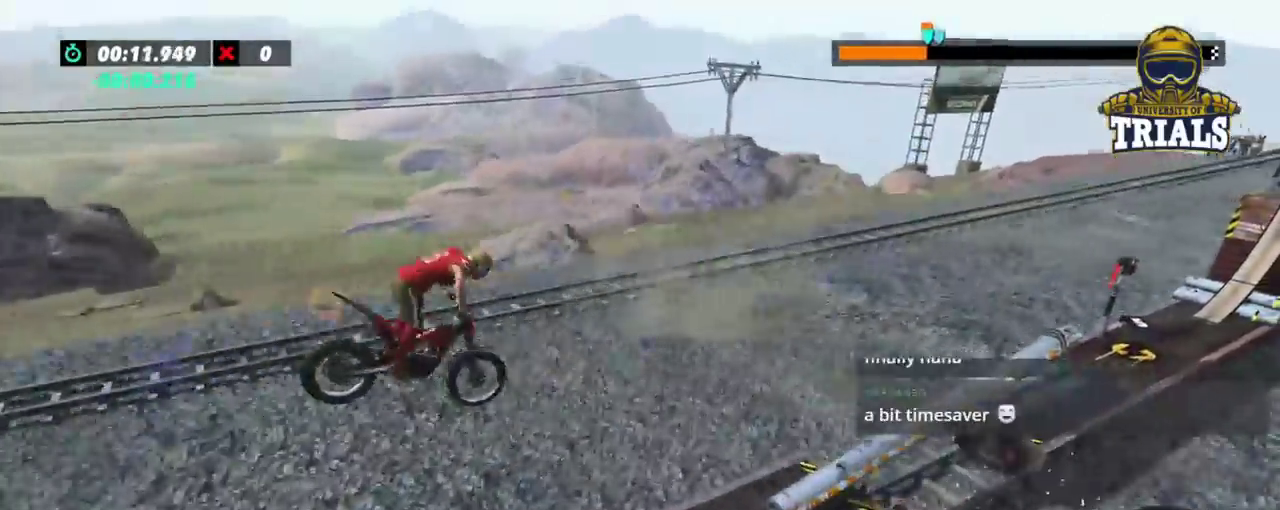
{"dt_ms": 500, "buttons": [], "left_stick": "left", "events": [[283, "left_stick", "center"], [467, "left_stick", "left"]]}
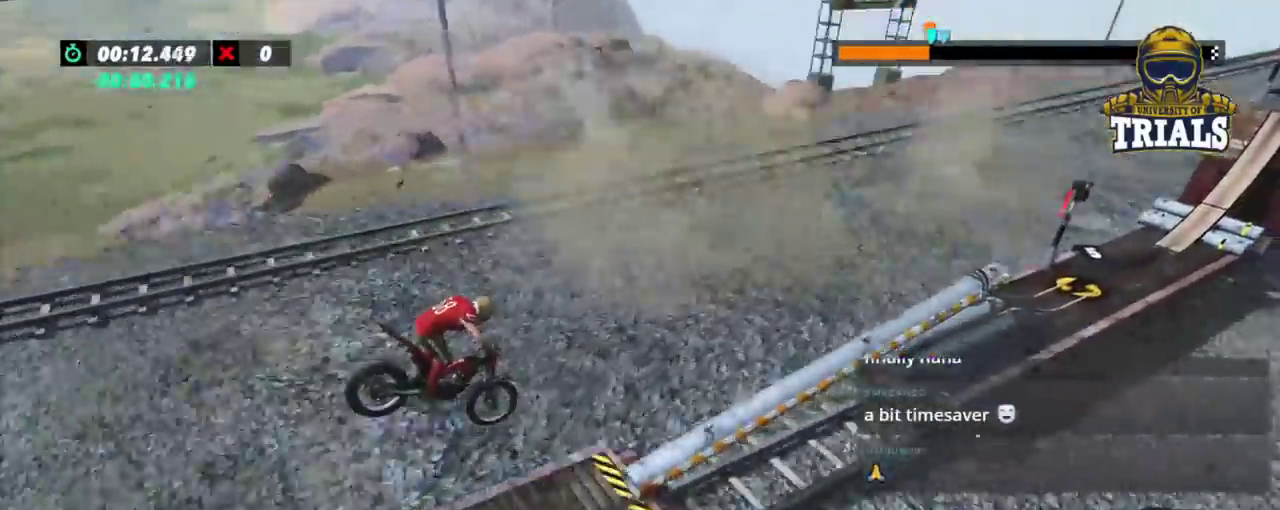
{"dt_ms": 500, "buttons": ["R2"], "left_stick": "center", "events": [[133, "left_stick", "center"], [167, "R2", "down"]]}
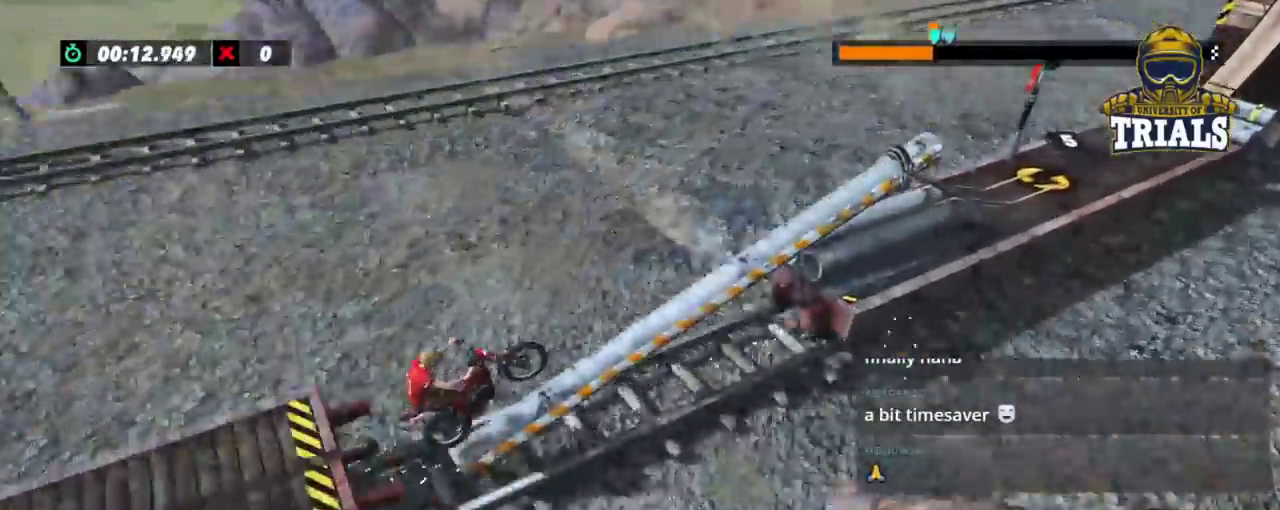
{"dt_ms": 500, "buttons": ["R2"], "left_stick": "center", "events": []}
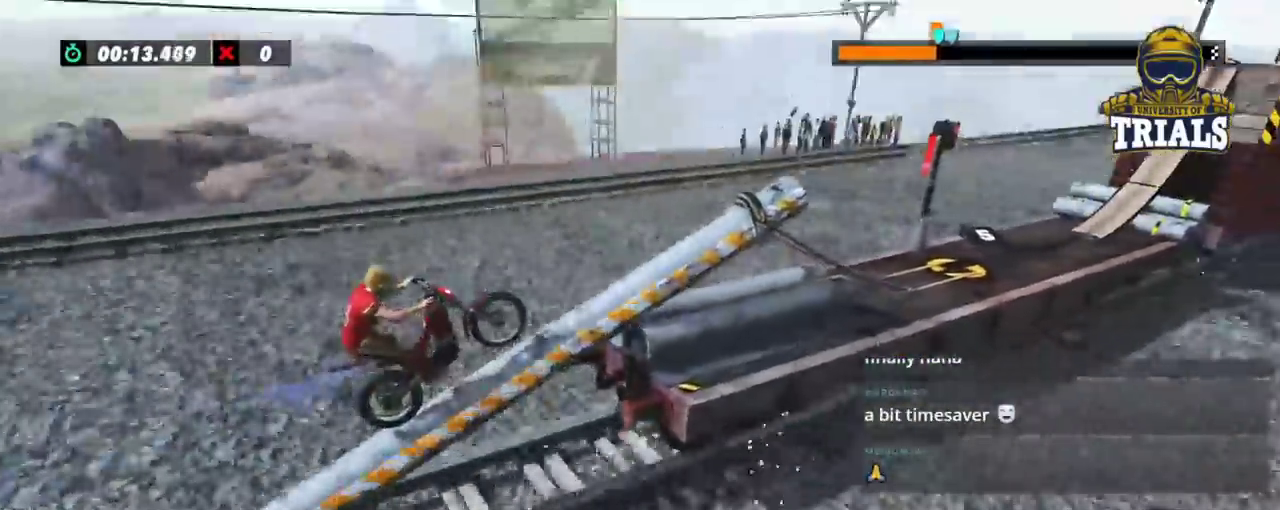
{"dt_ms": 500, "buttons": [], "left_stick": "center", "events": [[167, "R2", "up"], [267, "left_stick", "right"], [367, "left_stick", "center"]]}
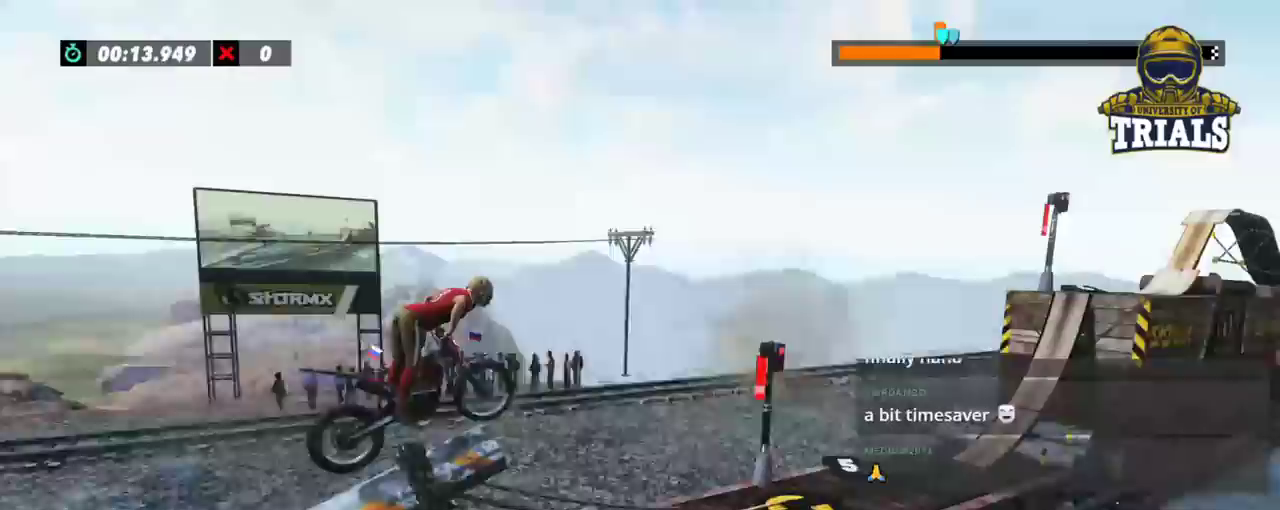
{"dt_ms": 500, "buttons": [], "left_stick": "center", "events": [[250, "left_stick", "left"], [467, "left_stick", "center"]]}
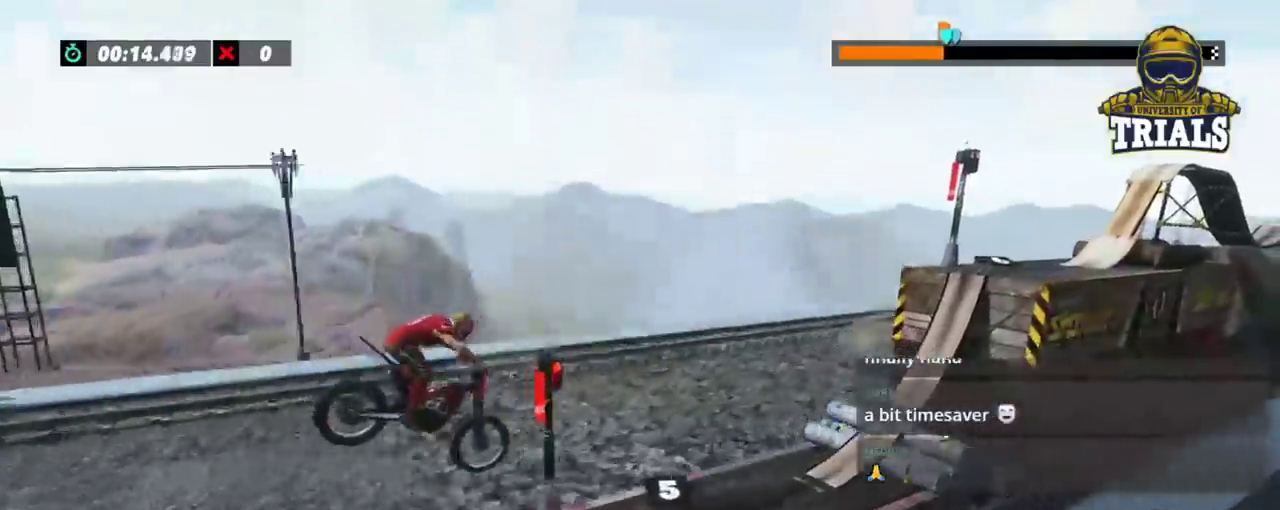
{"dt_ms": 500, "buttons": ["R2"], "left_stick": "left", "events": [[100, "left_stick", "left"], [217, "left_stick", "center"], [317, "R2", "down"], [333, "left_stick", "right"], [417, "left_stick", "left"]]}
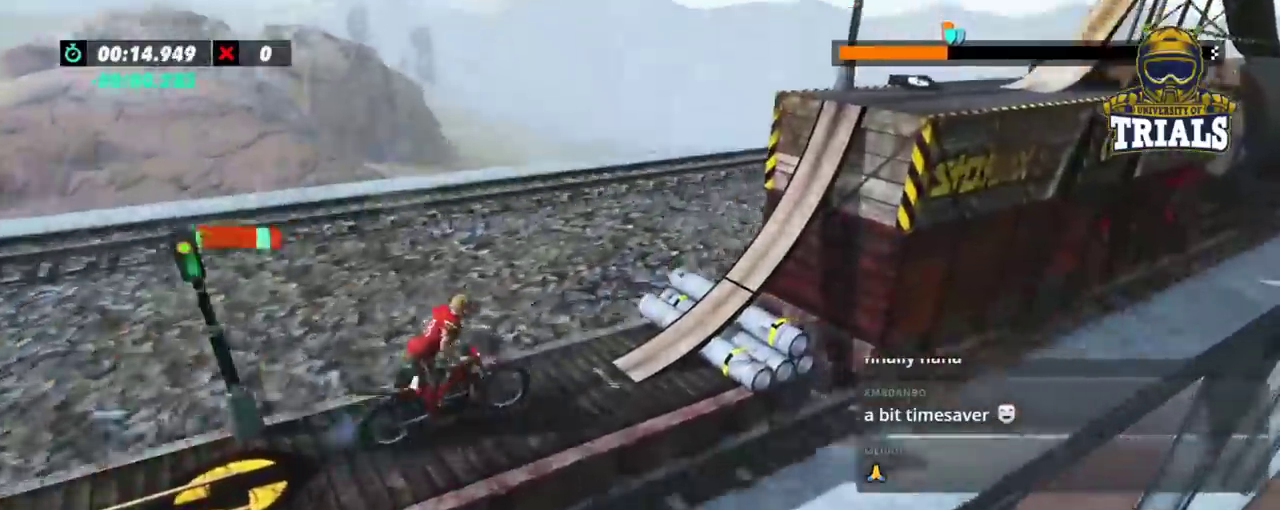
{"dt_ms": 1000, "buttons": [], "left_stick": "center"}
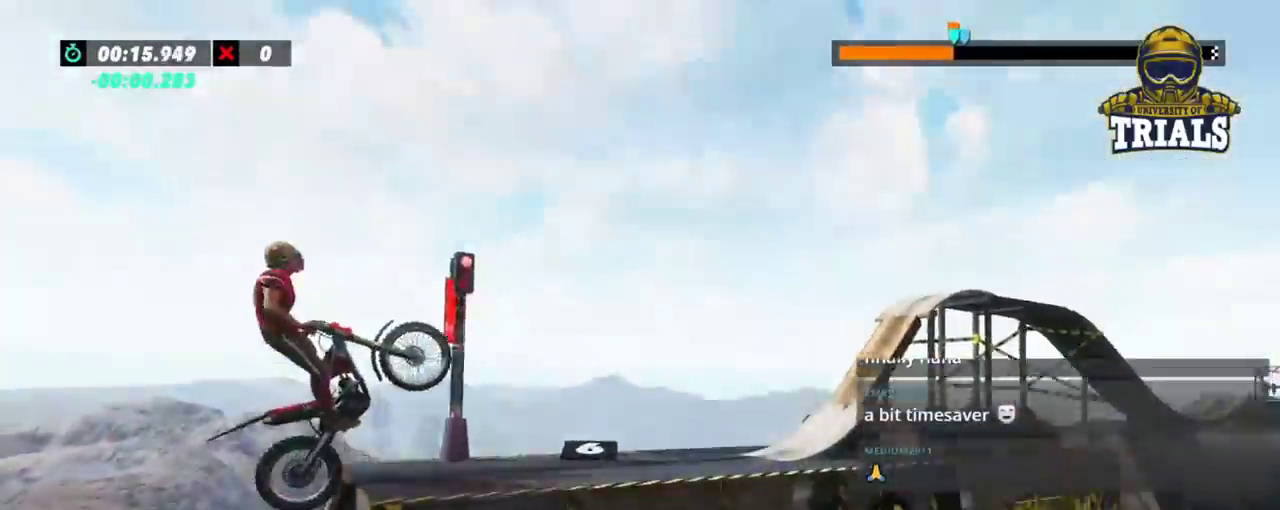
{"dt_ms": 500, "buttons": [], "left_stick": "left", "events": [[233, "left_stick", "left"]]}
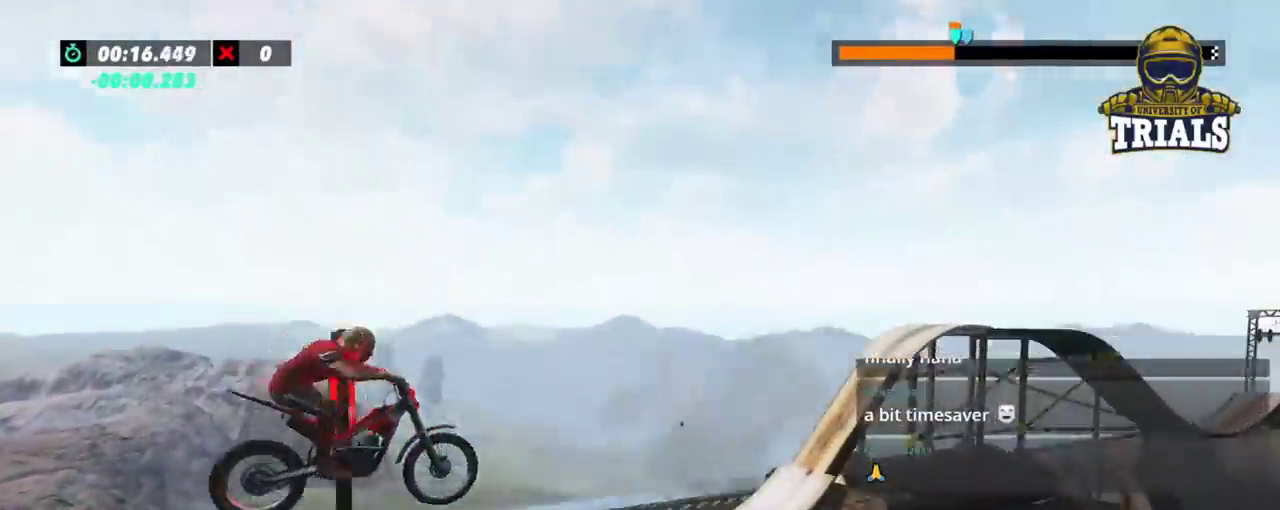
{"dt_ms": 500, "buttons": ["R2"], "left_stick": "left", "events": [[33, "left_stick", "center"], [150, "R2", "down"], [283, "left_stick", "left"]]}
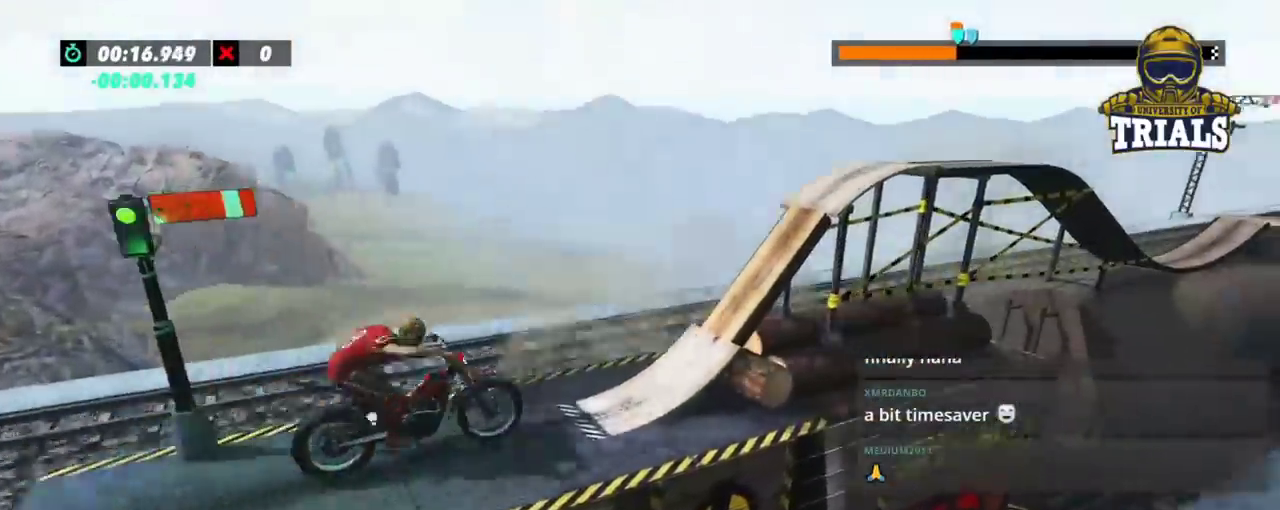
{"dt_ms": 500, "buttons": ["R2"], "left_stick": "center", "events": [[217, "left_stick", "center"], [433, "R2", "up"], [483, "R2", "down"]]}
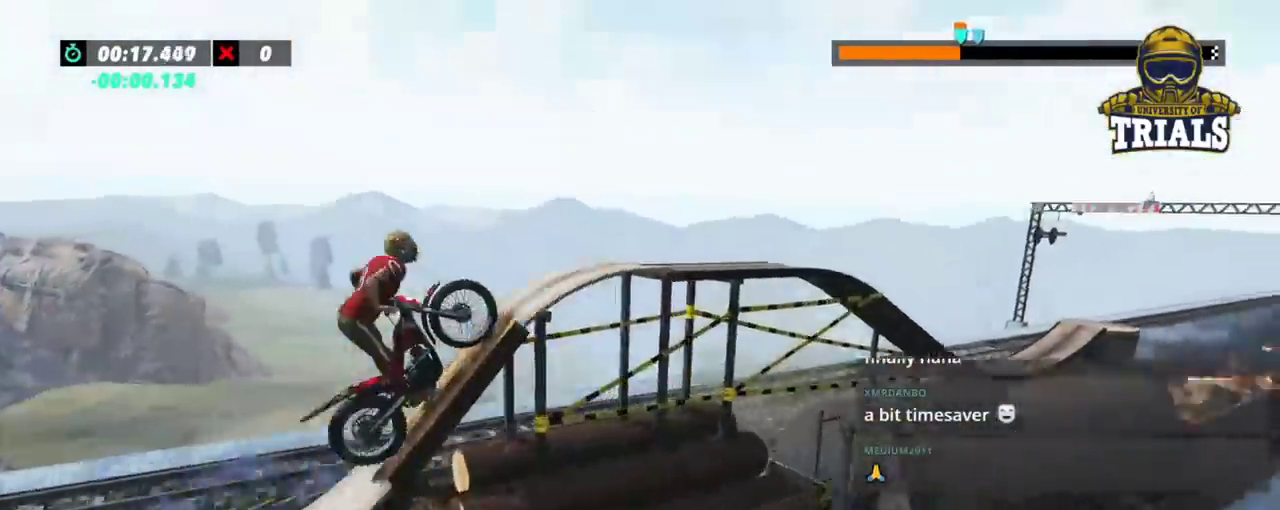
{"dt_ms": 500, "buttons": [], "left_stick": "center"}
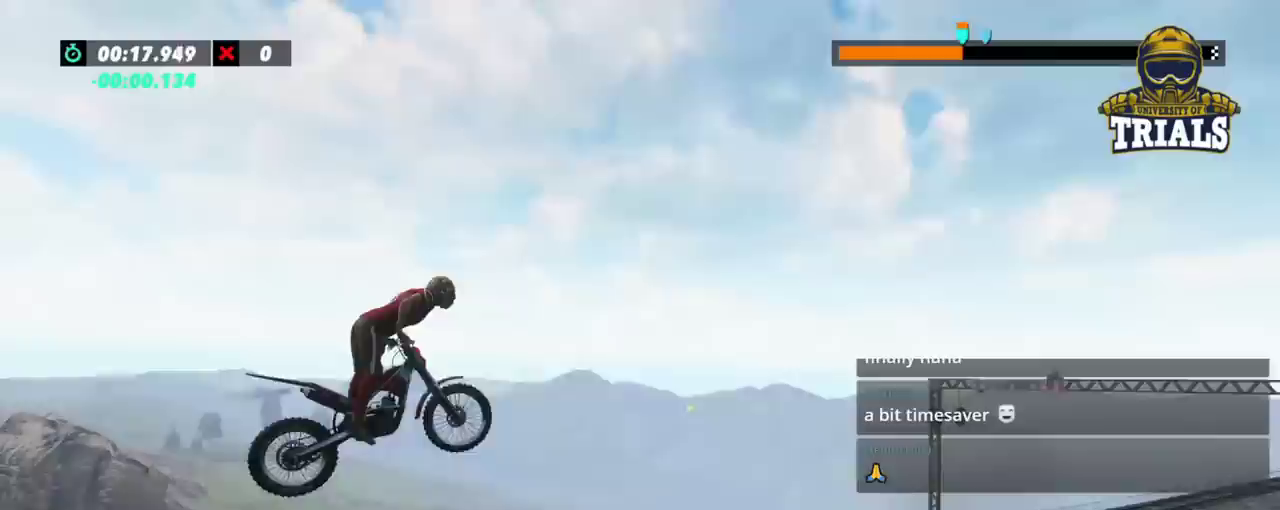
{"dt_ms": 500, "buttons": [], "left_stick": "left", "events": [[50, "left_stick", "left"], [233, "left_stick", "center"], [400, "left_stick", "left"]]}
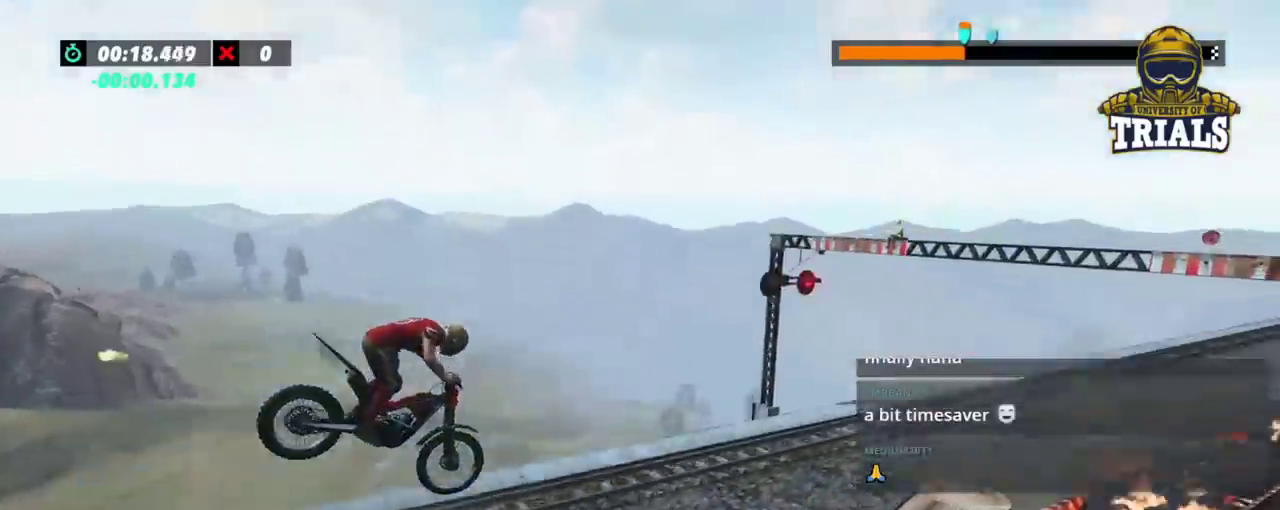
{"dt_ms": 500, "buttons": ["R2"], "left_stick": "left", "events": [[17, "left_stick", "center"], [150, "R2", "down"], [233, "left_stick", "left"]]}